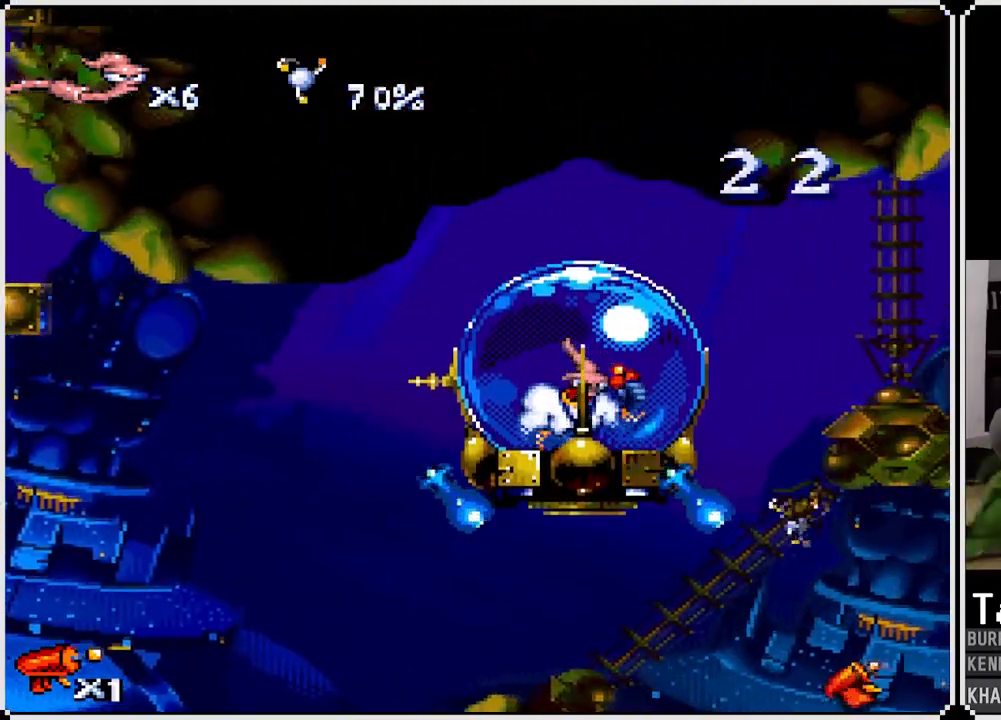
Gameplay with a controller (PlayStation layout); each line is a JSON object with the inputs held at the frame after it. "events" lists button and stick changes between this image and that frame as [ms after this image, input, new state], when the widget could be followed in between.
{"buttons": [], "left_stick": "center", "right_stick": "center", "events": [[200, "DPAD_RIGHT", "down"], [217, "CROSS", "up"], [333, "CROSS", "down"], [367, "DPAD_RIGHT", "up"], [500, "CROSS", "up"]]}
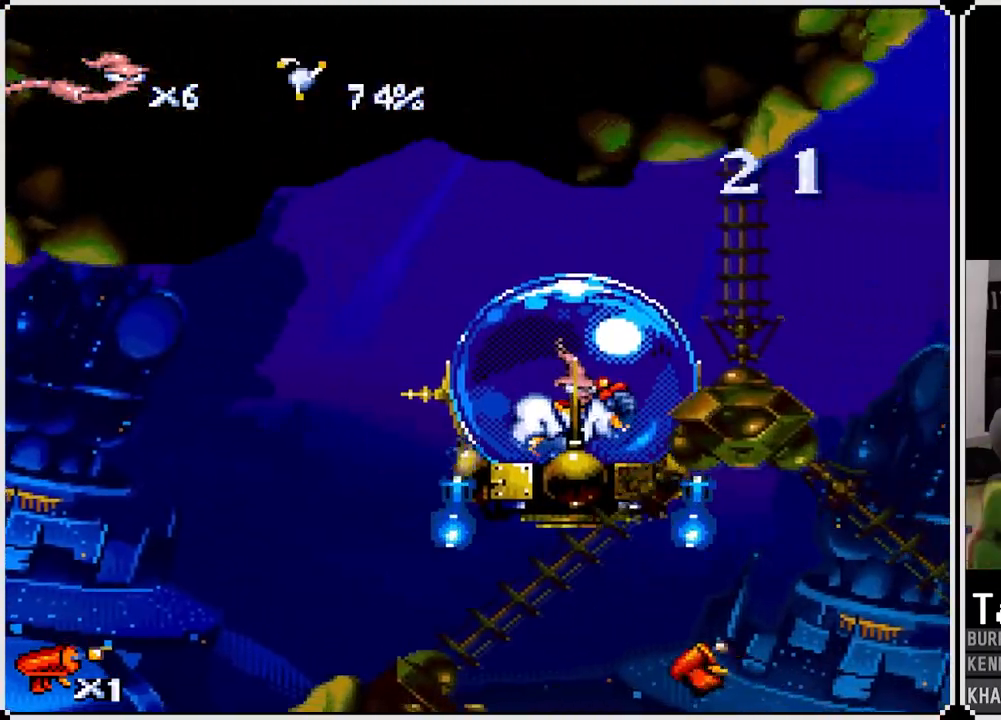
{"buttons": ["DPAD_LEFT"], "left_stick": "center", "right_stick": "center", "events": [[83, "CROSS", "down"], [250, "CROSS", "up"], [383, "CROSS", "down"], [433, "DPAD_LEFT", "down"], [467, "CROSS", "up"]]}
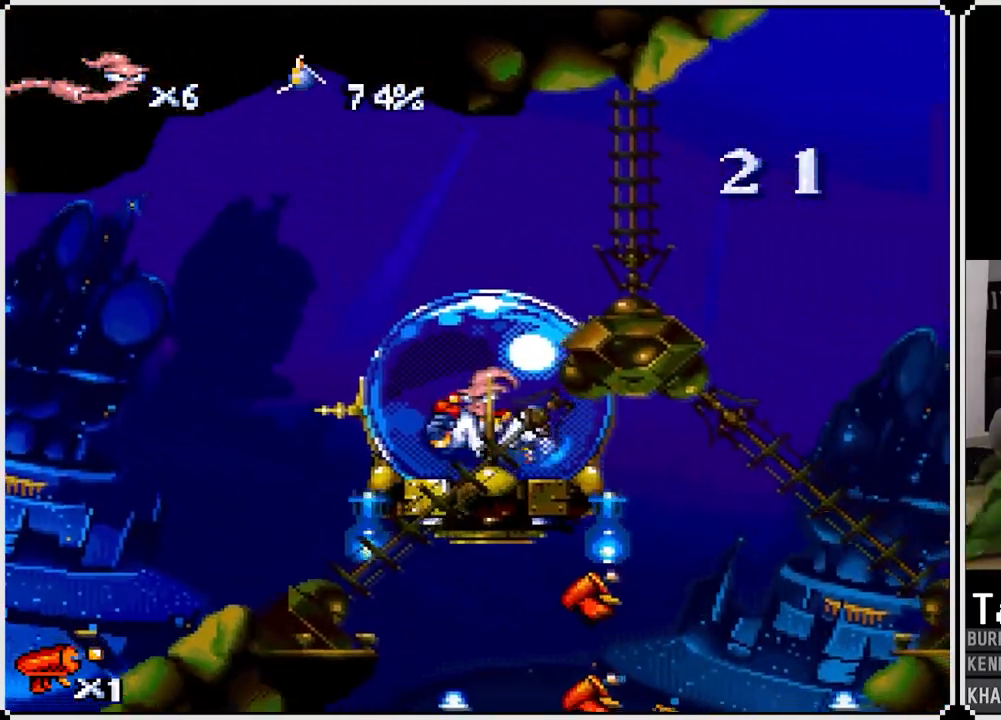
{"buttons": ["CROSS"], "left_stick": "center", "right_stick": "center", "events": [[67, "CROSS", "down"], [133, "DPAD_LEFT", "up"], [300, "CROSS", "up"], [350, "CROSS", "down"]]}
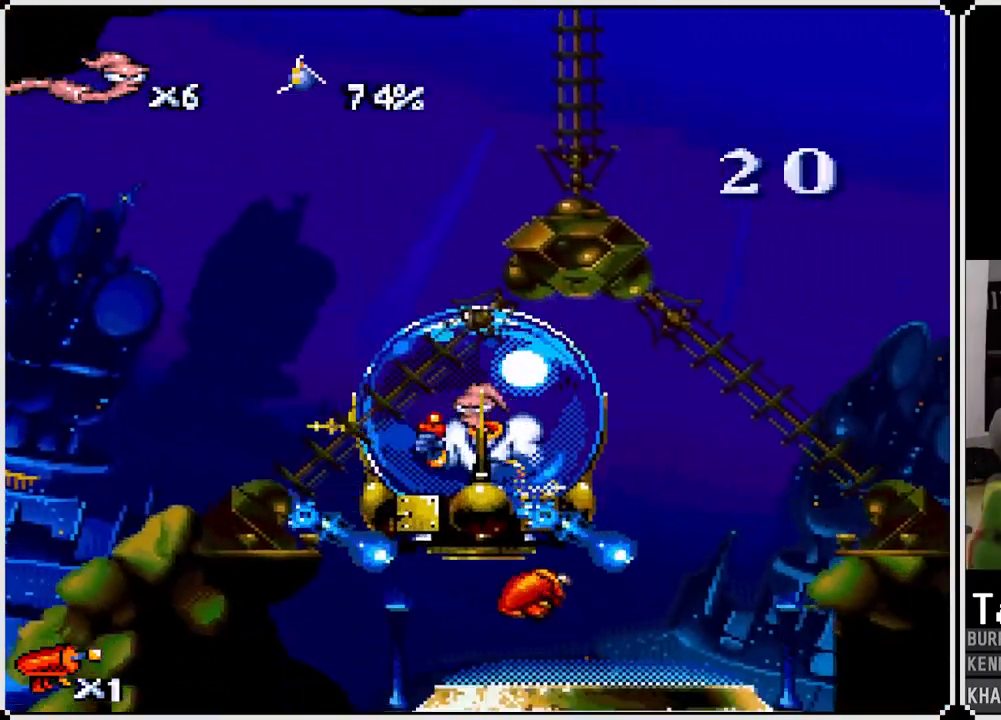
{"buttons": ["CROSS"], "left_stick": "center", "right_stick": "center", "events": [[83, "CROSS", "up"], [150, "CROSS", "down"], [200, "DPAD_RIGHT", "down"], [317, "DPAD_RIGHT", "up"], [350, "CROSS", "up"], [500, "CROSS", "down"]]}
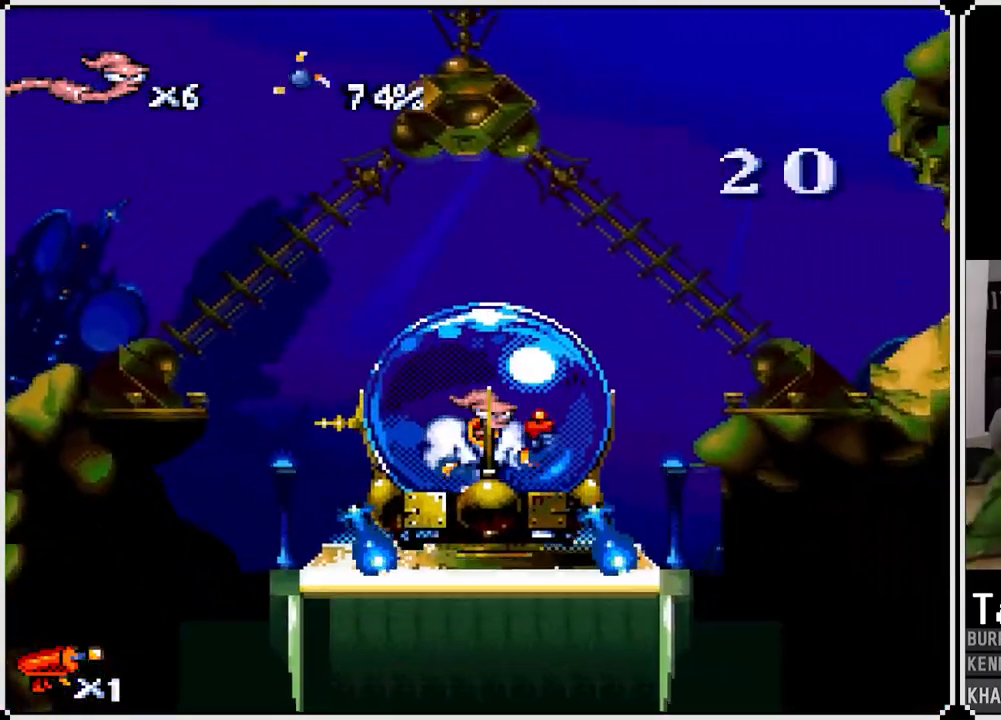
{"buttons": [], "left_stick": "center", "right_stick": "center", "events": [[100, "CROSS", "up"]]}
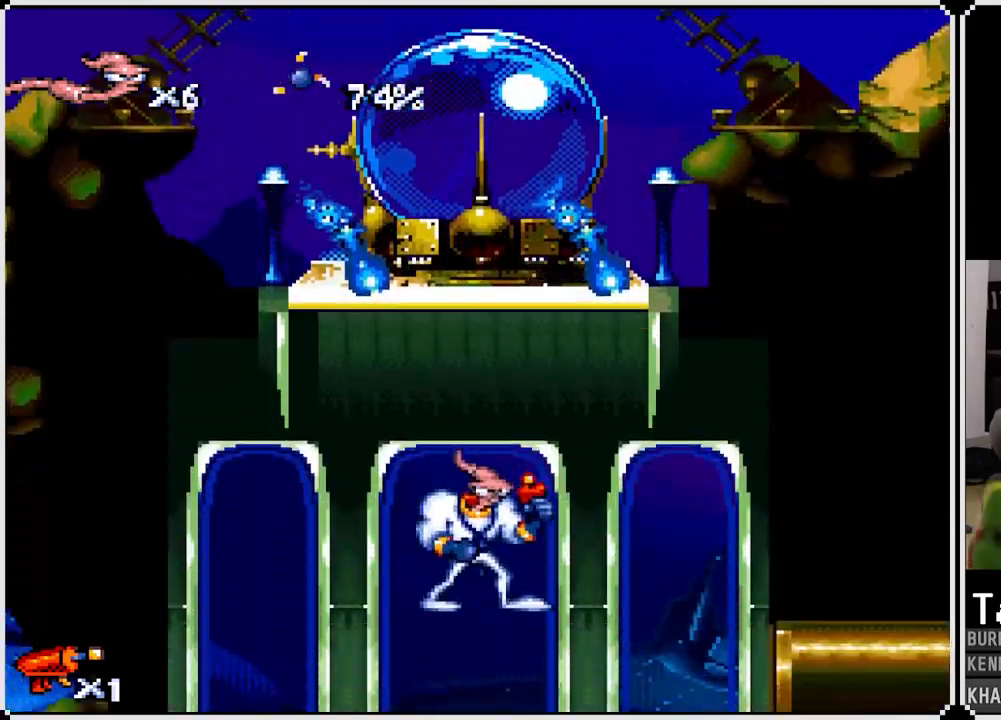
{"buttons": ["DPAD_RIGHT"], "left_stick": "center", "right_stick": "center", "events": [[33, "DPAD_RIGHT", "down"]]}
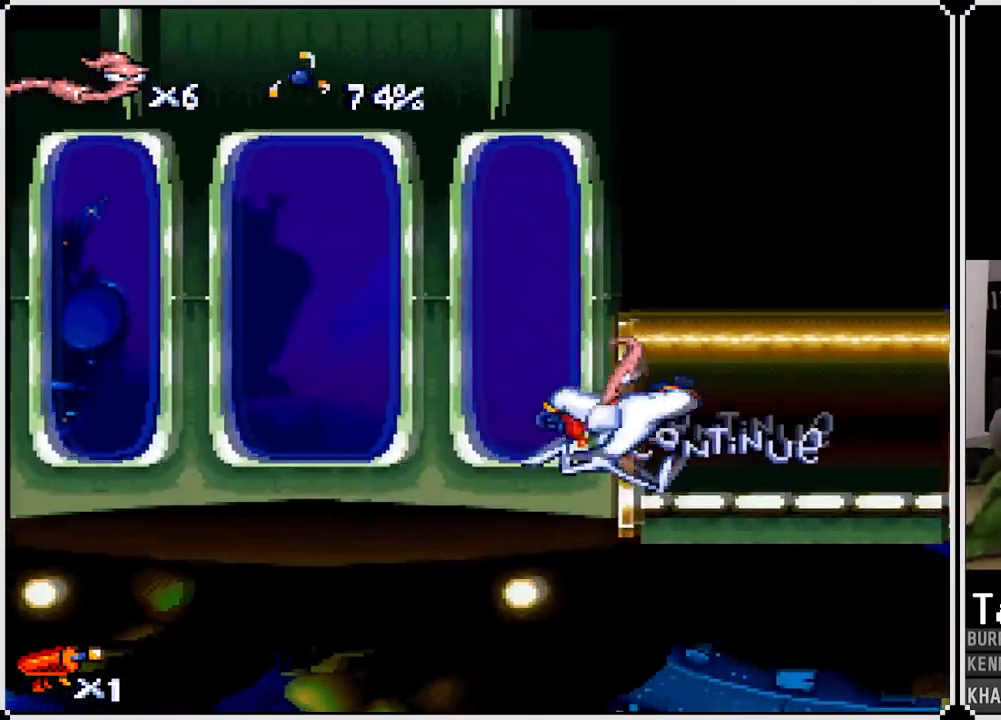
{"buttons": ["DPAD_RIGHT"], "left_stick": "center", "right_stick": "center", "events": [[233, "DPAD_RIGHT", "up"], [500, "DPAD_RIGHT", "down"]]}
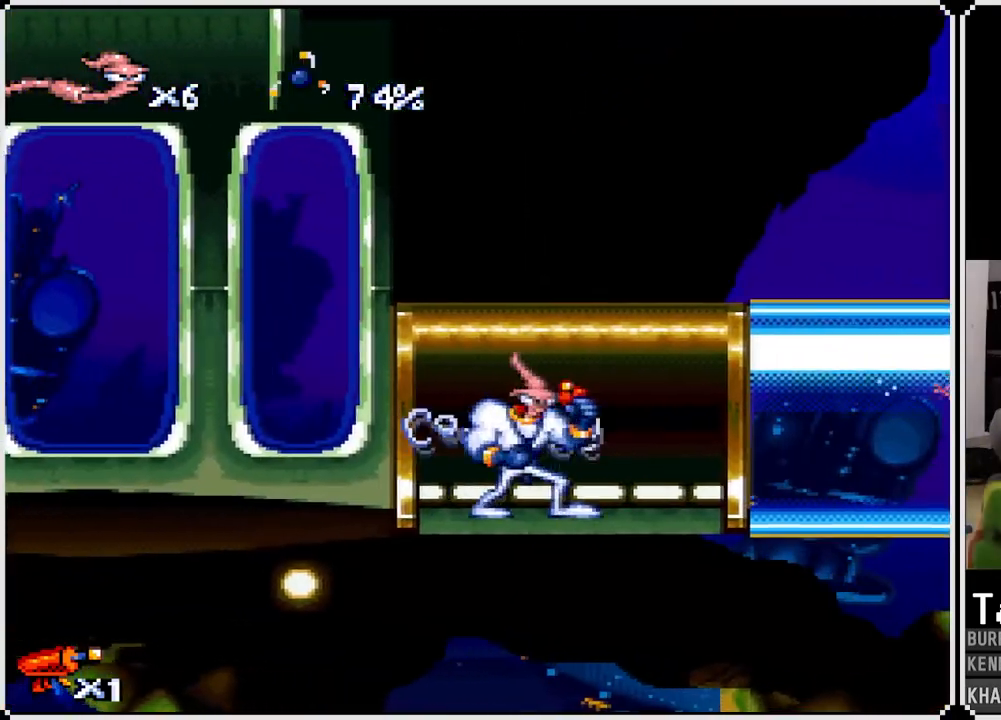
{"buttons": [], "left_stick": "center", "right_stick": "center", "events": [[333, "DPAD_RIGHT", "up"]]}
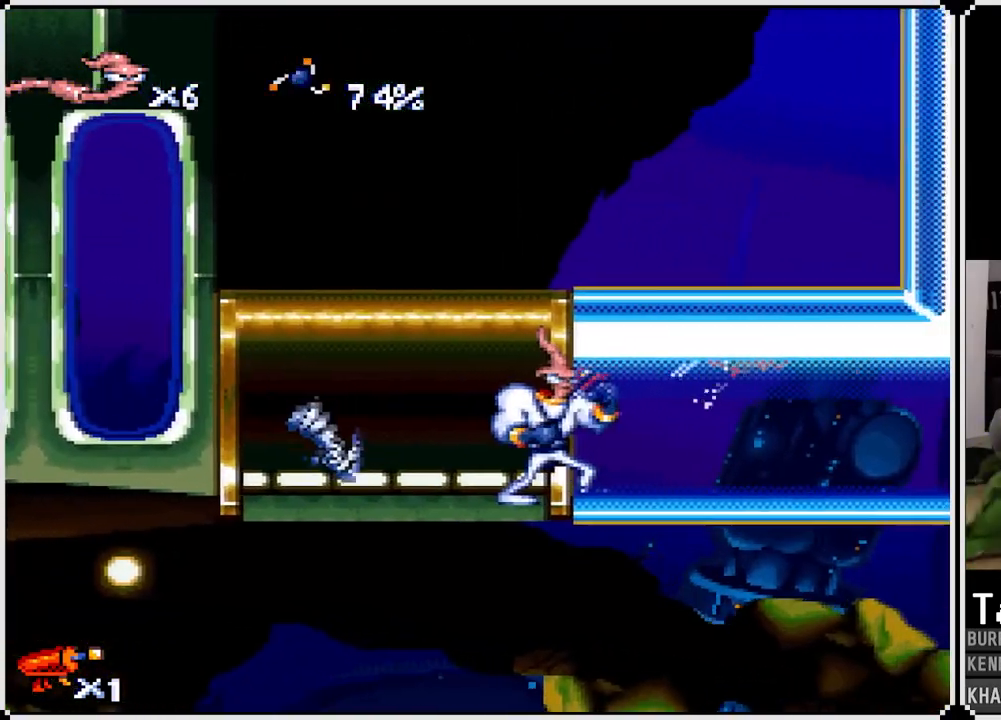
{"buttons": [], "left_stick": "center", "right_stick": "center", "events": [[300, "SQUARE", "down"], [400, "SQUARE", "up"]]}
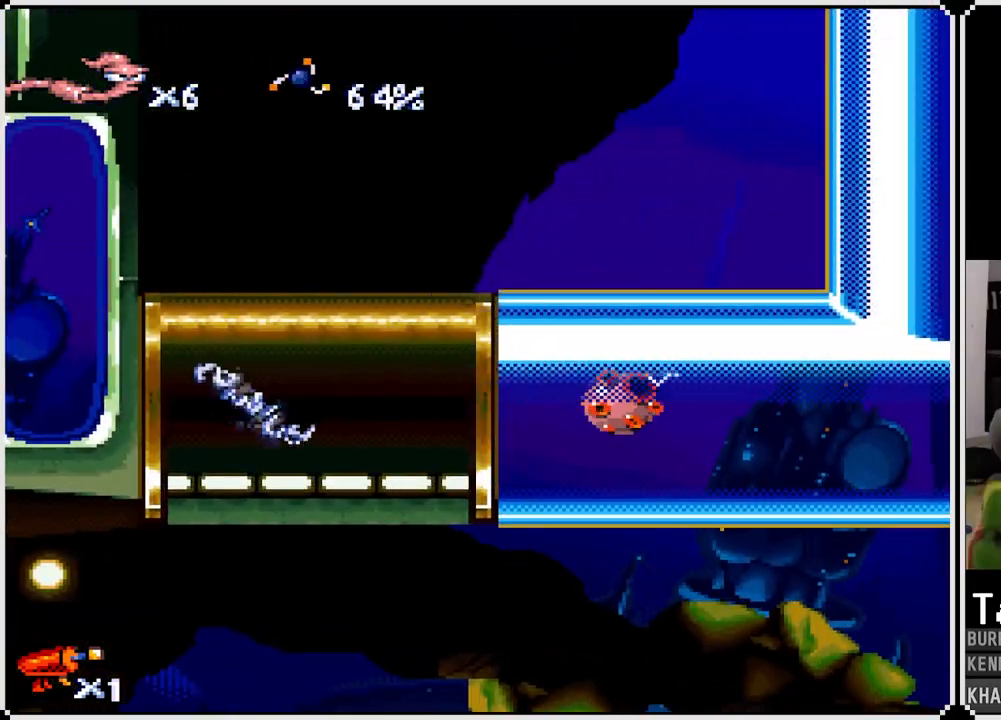
{"buttons": ["SQUARE"], "left_stick": "center", "right_stick": "center", "events": [[383, "SQUARE", "down"]]}
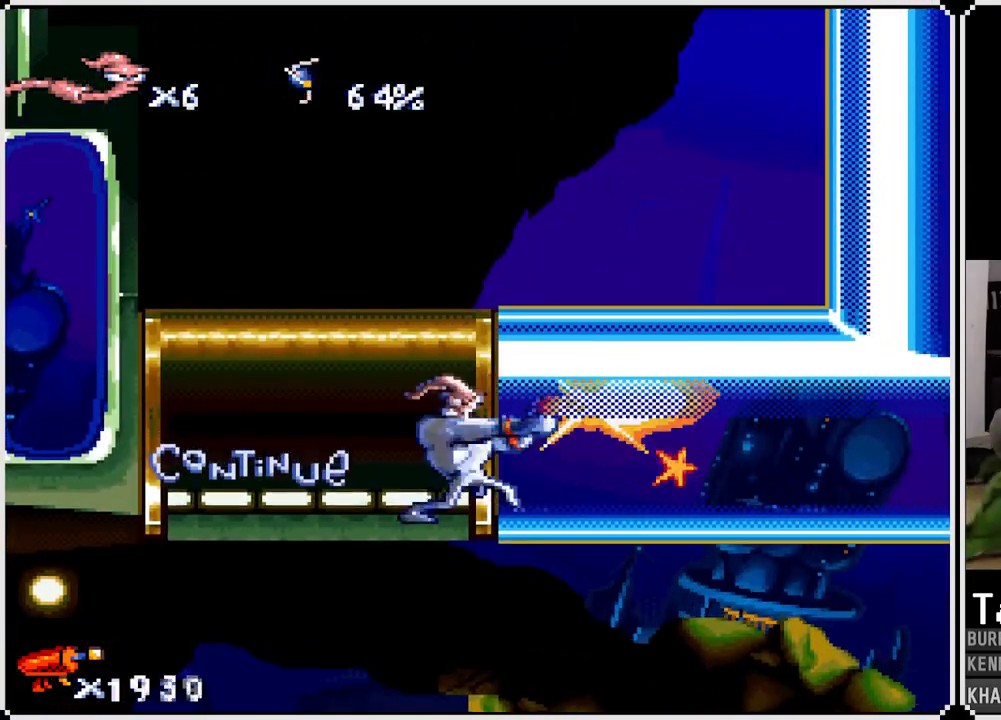
{"buttons": ["DPAD_RIGHT"], "left_stick": "center", "right_stick": "center", "events": [[17, "SQUARE", "up"], [300, "DPAD_RIGHT", "down"]]}
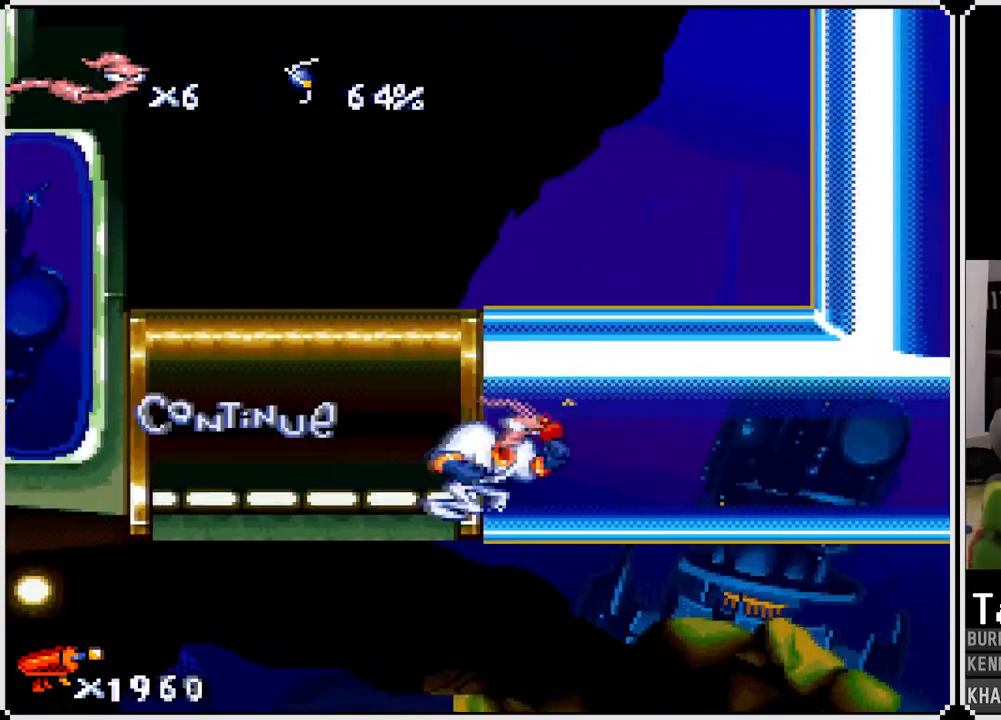
{"buttons": ["CROSS", "DPAD_RIGHT"], "left_stick": "center", "right_stick": "center", "events": [[500, "CROSS", "down"]]}
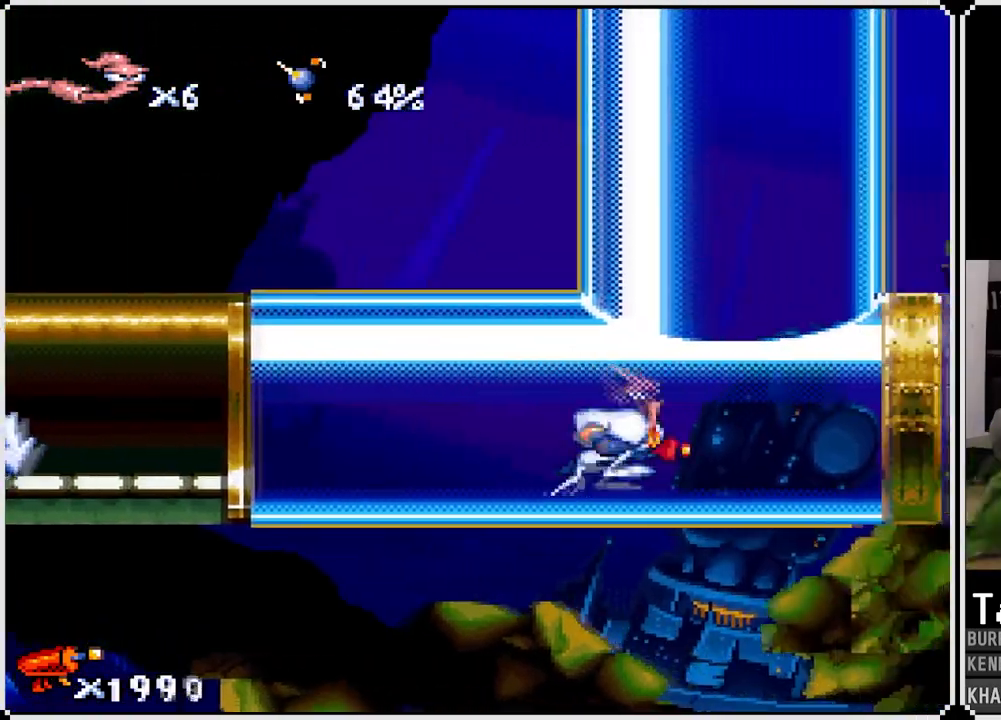
{"buttons": ["CROSS"], "left_stick": "center", "right_stick": "center", "events": [[67, "DPAD_RIGHT", "up"]]}
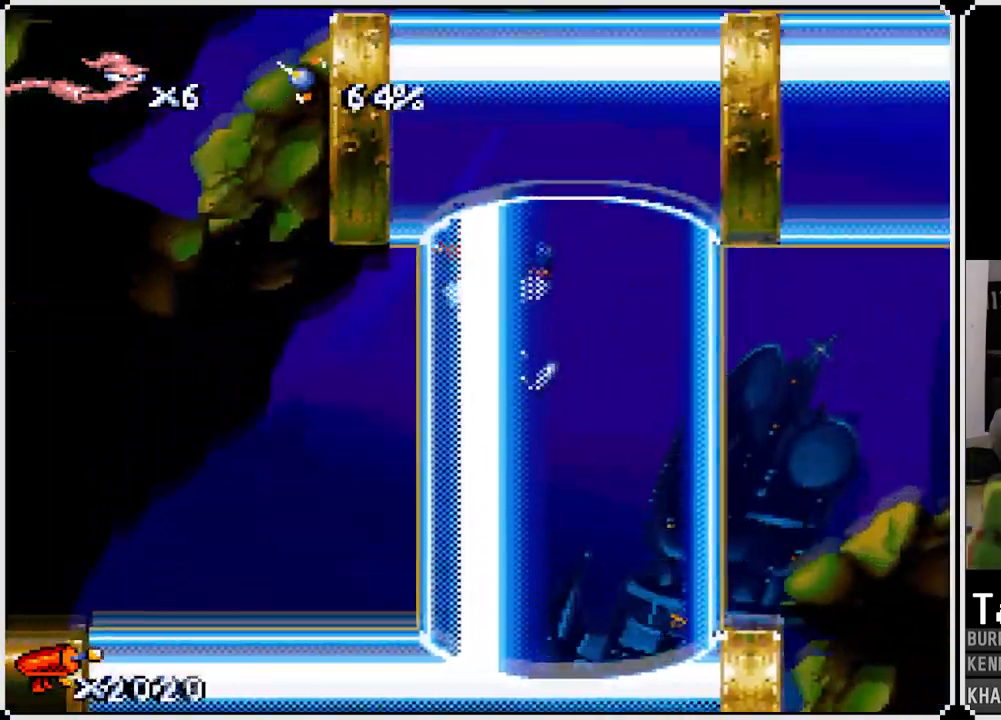
{"buttons": ["DPAD_RIGHT"], "left_stick": "center", "right_stick": "center", "events": [[150, "DPAD_RIGHT", "down"], [417, "CROSS", "up"]]}
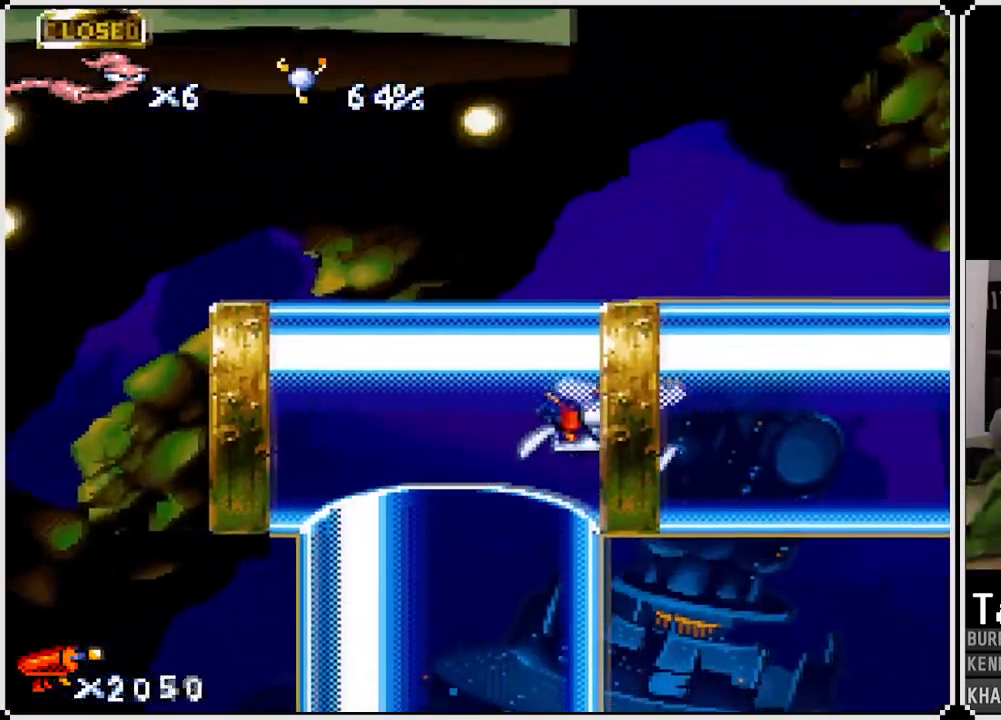
{"buttons": ["DPAD_RIGHT"], "left_stick": "center", "right_stick": "center", "events": []}
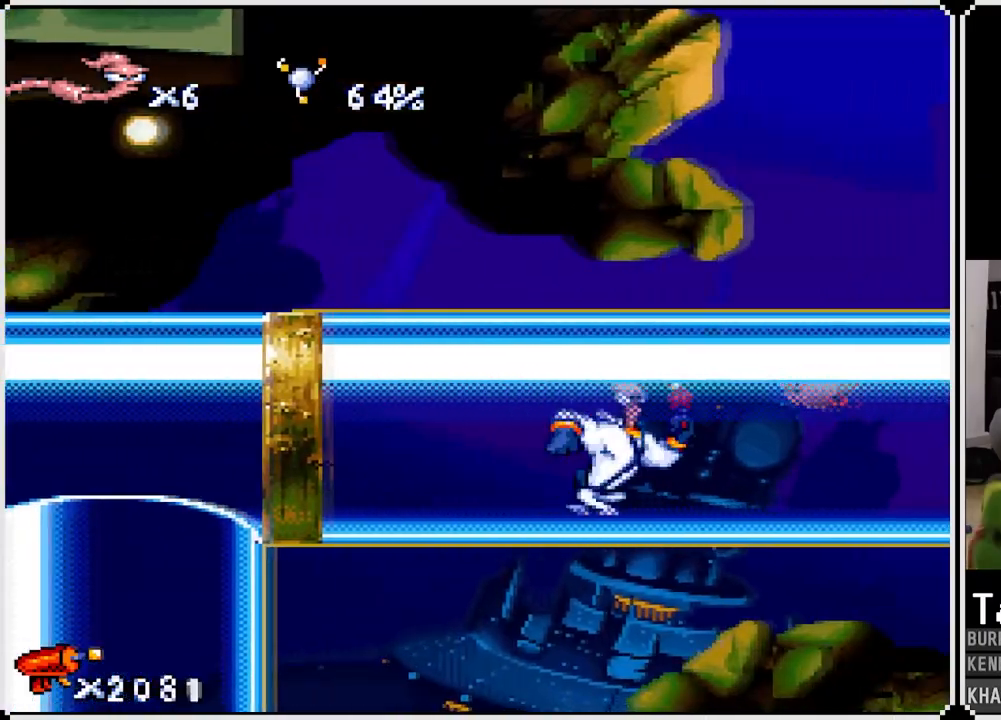
{"buttons": [], "left_stick": "center", "right_stick": "center", "events": [[67, "SQUARE", "down"], [83, "DPAD_RIGHT", "up"], [200, "SQUARE", "up"]]}
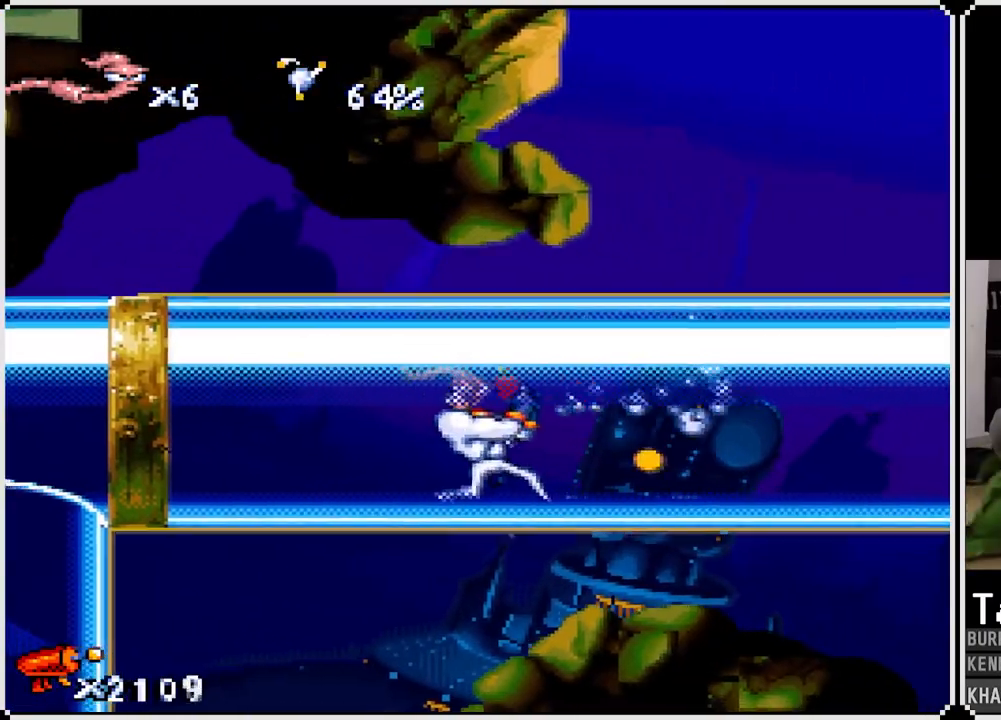
{"buttons": ["DPAD_RIGHT"], "left_stick": "center", "right_stick": "center", "events": [[67, "DPAD_RIGHT", "down"]]}
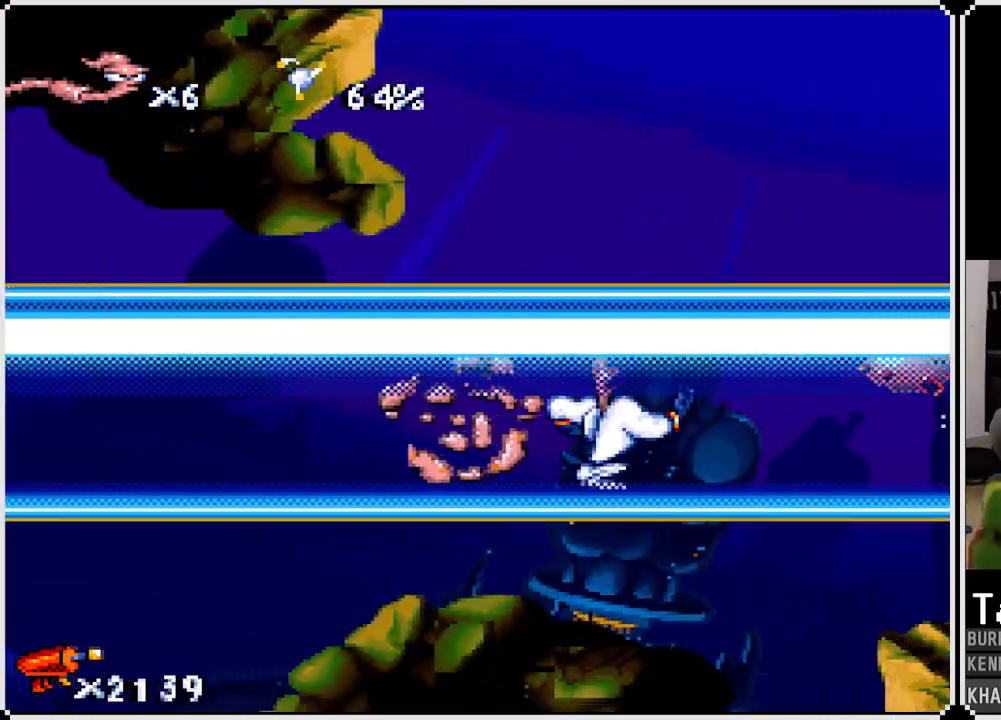
{"buttons": ["DPAD_RIGHT"], "left_stick": "center", "right_stick": "center", "events": [[117, "SQUARE", "down"], [200, "DPAD_RIGHT", "up"], [283, "SQUARE", "up"], [467, "DPAD_RIGHT", "down"]]}
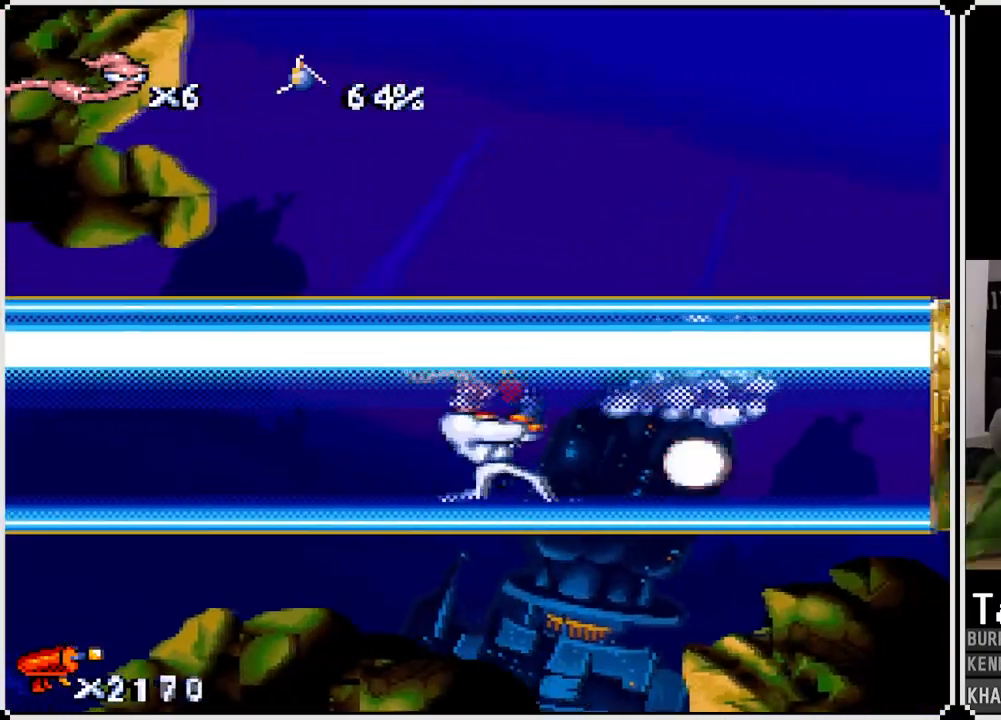
{"buttons": ["DPAD_RIGHT"], "left_stick": "center", "right_stick": "center", "events": []}
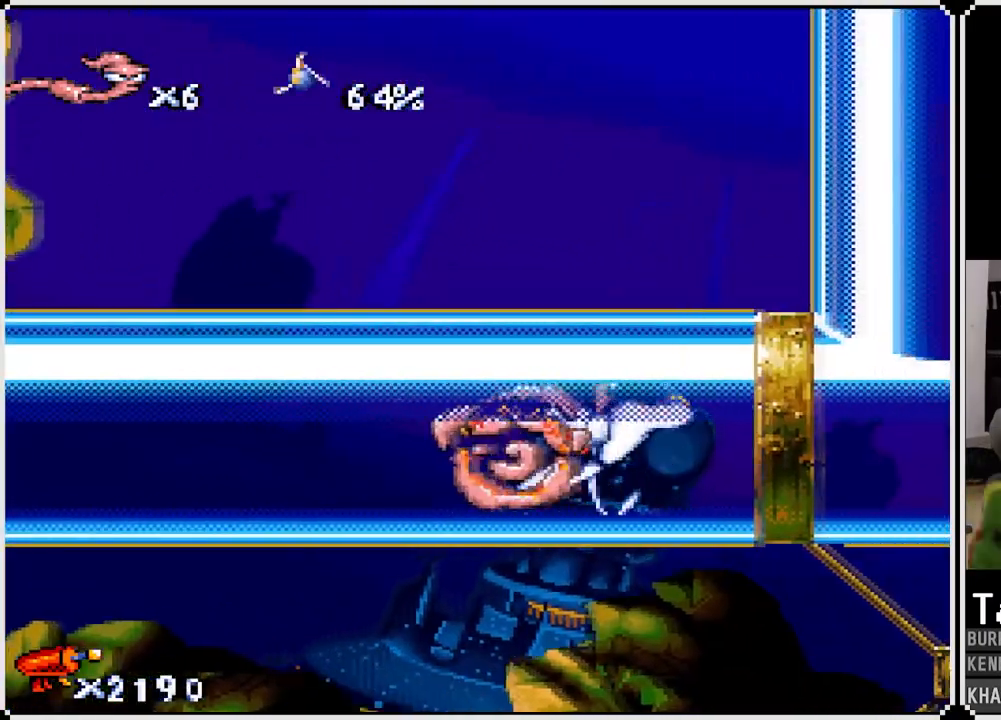
{"buttons": ["CROSS", "DPAD_RIGHT"], "left_stick": "center", "right_stick": "center", "events": [[467, "CROSS", "down"]]}
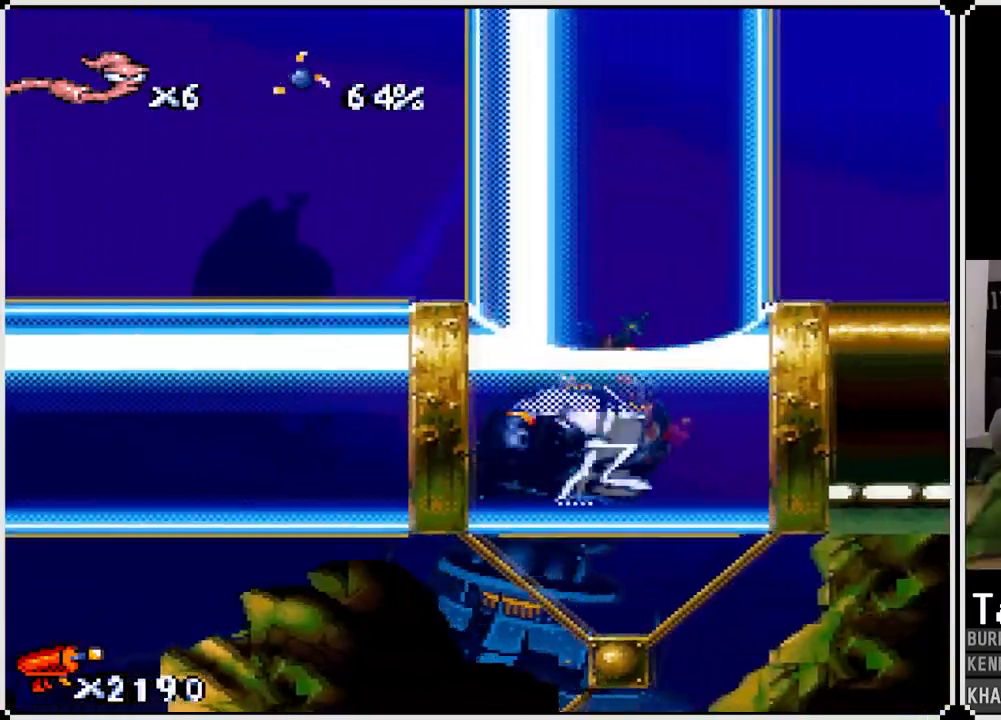
{"buttons": [], "left_stick": "center", "right_stick": "center", "events": [[17, "DPAD_RIGHT", "up"], [483, "CROSS", "up"]]}
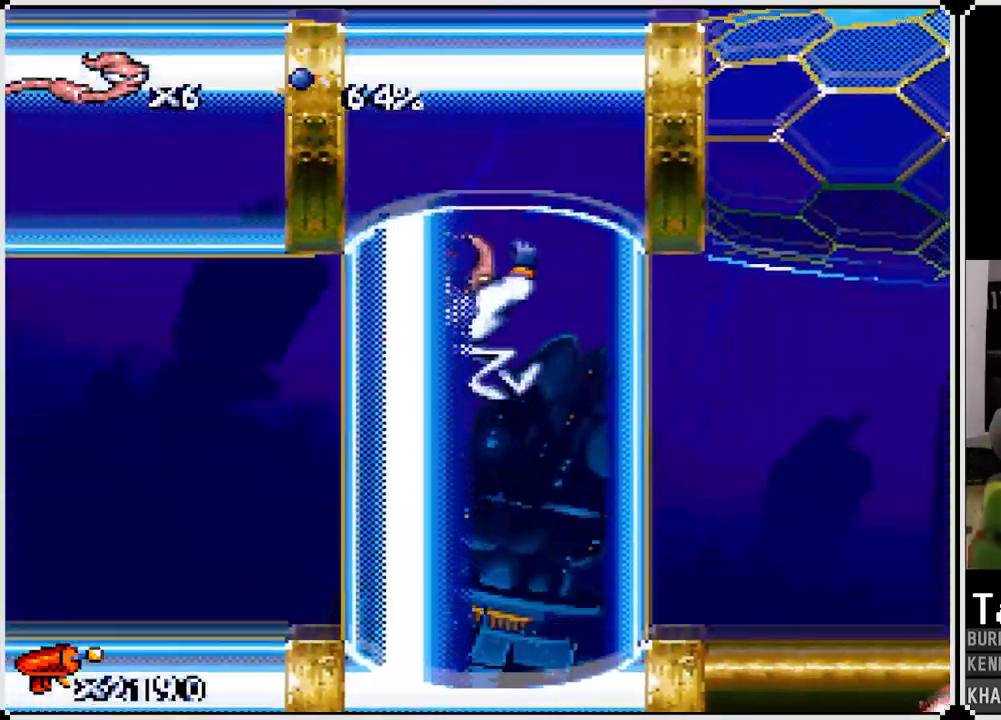
{"buttons": ["DPAD_LEFT"], "left_stick": "center", "right_stick": "center", "events": [[250, "DPAD_LEFT", "down"]]}
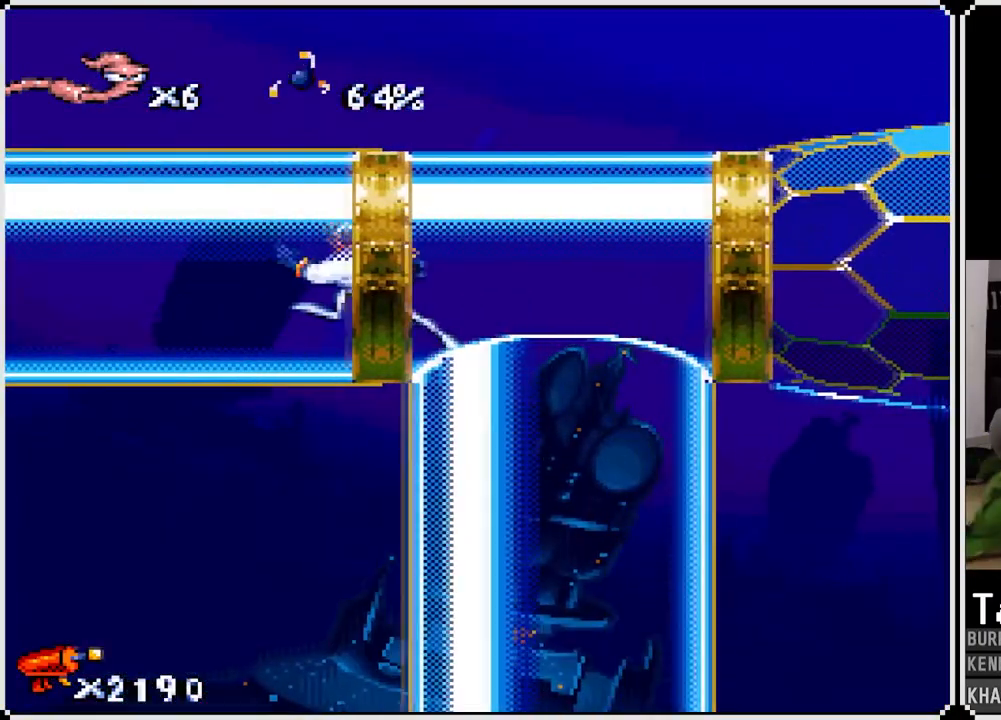
{"buttons": ["DPAD_LEFT"], "left_stick": "center", "right_stick": "center", "events": []}
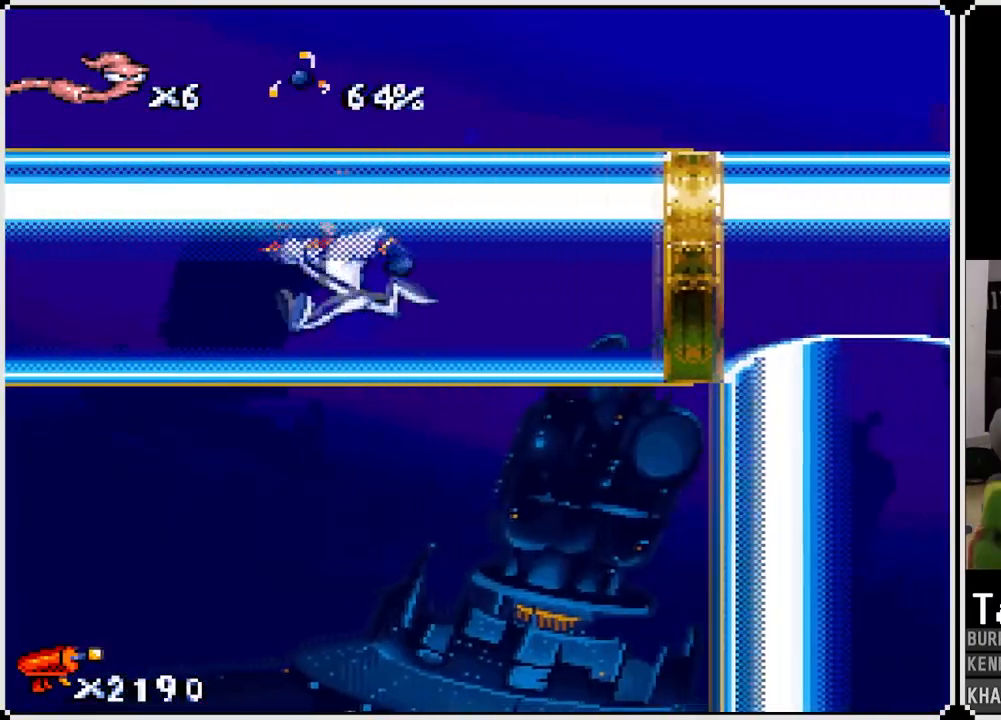
{"buttons": ["DPAD_LEFT"], "left_stick": "center", "right_stick": "center", "events": []}
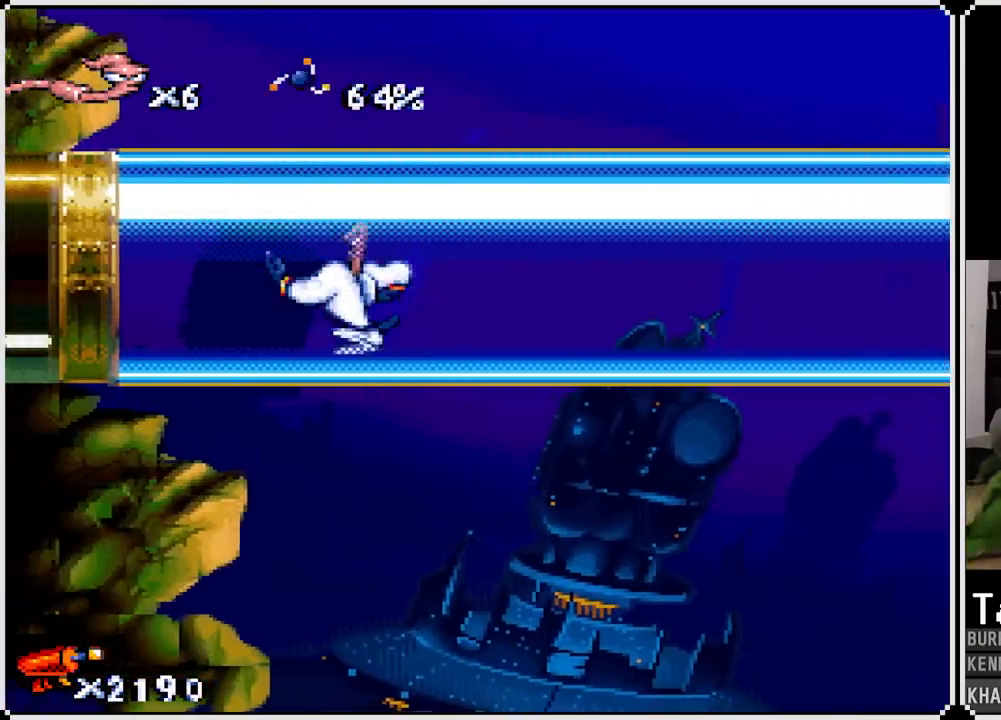
{"buttons": ["DPAD_LEFT"], "left_stick": "center", "right_stick": "center", "events": [[233, "SQUARE", "down"], [367, "SQUARE", "up"]]}
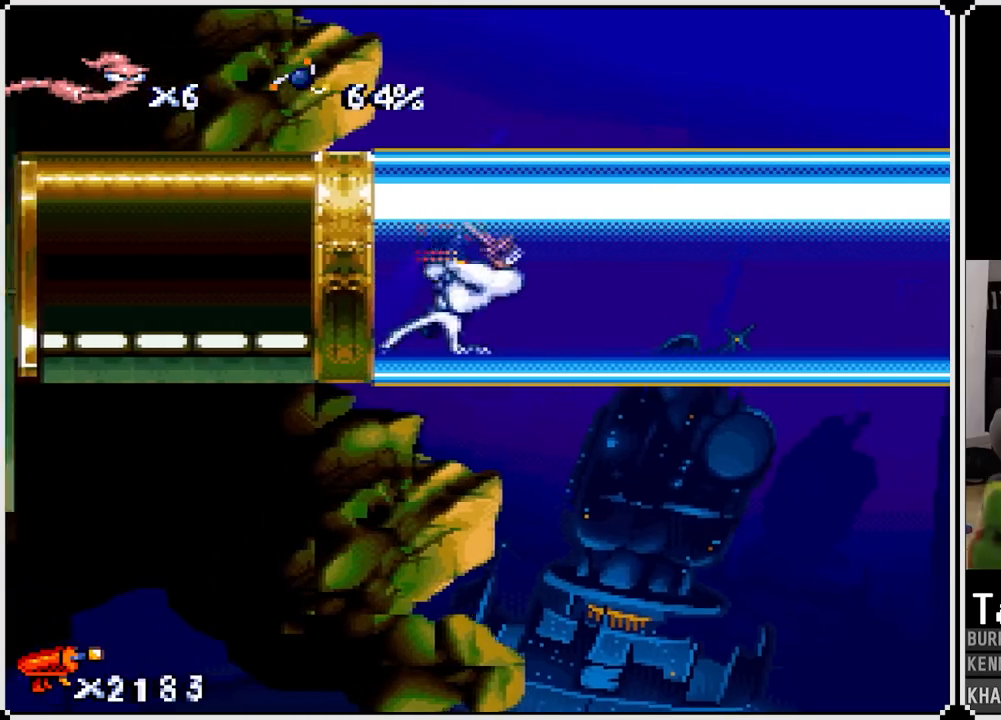
{"buttons": ["DPAD_LEFT"], "left_stick": "center", "right_stick": "center", "events": []}
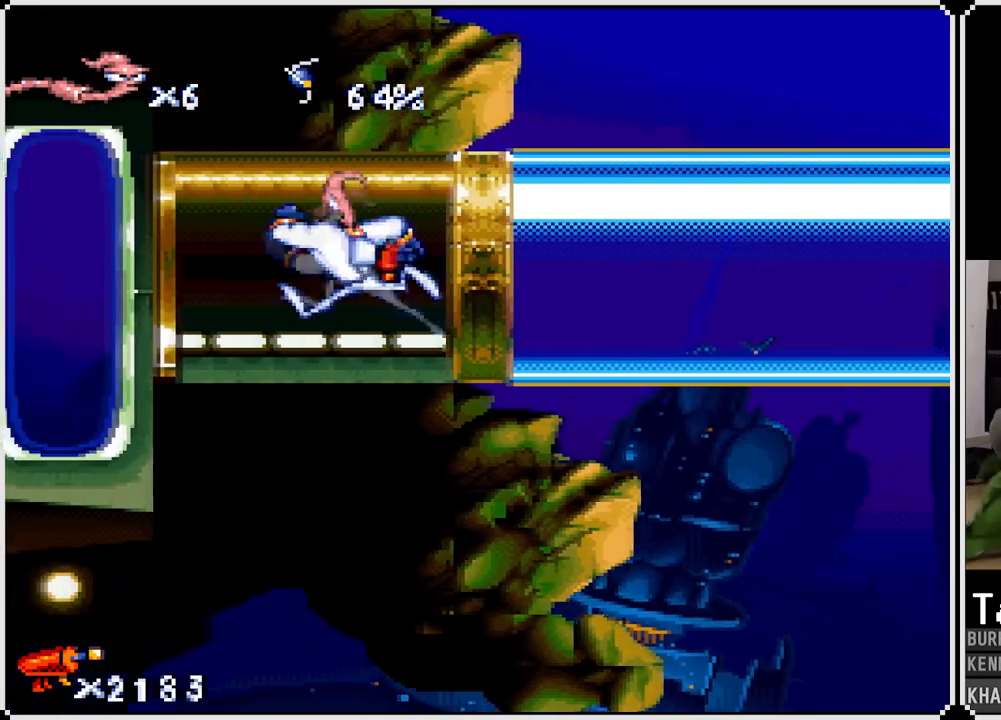
{"buttons": ["SQUARE", "DPAD_DOWN"], "left_stick": "center", "right_stick": "center", "events": [[267, "SQUARE", "down"], [383, "DPAD_DOWN", "down"], [400, "DPAD_LEFT", "up"]]}
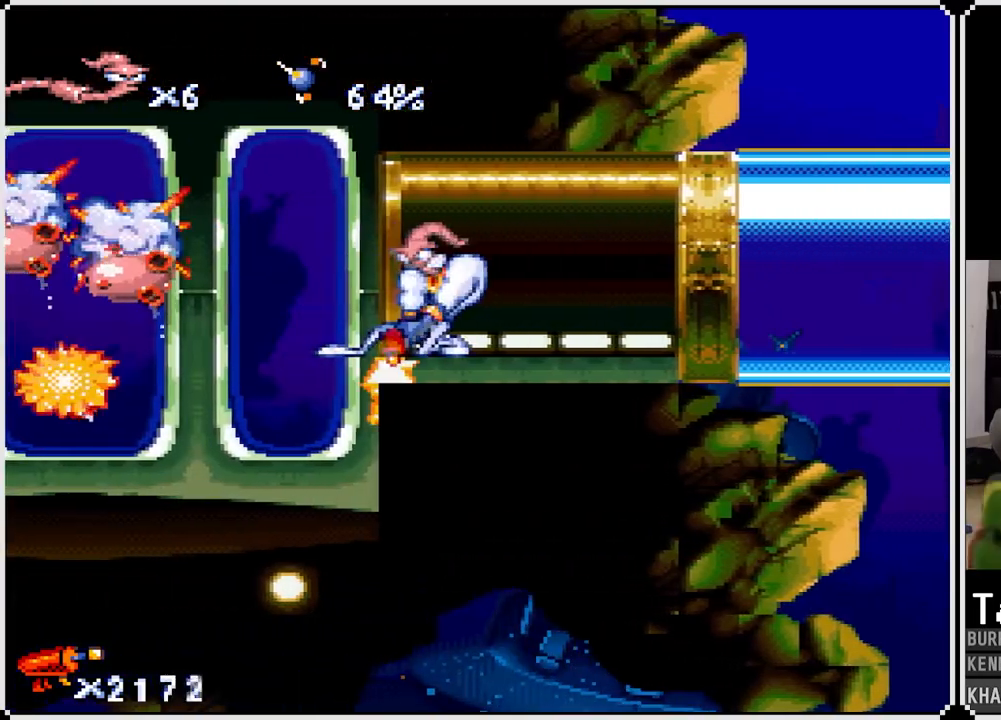
{"buttons": ["DPAD_LEFT"], "left_stick": "center", "right_stick": "center", "events": [[17, "DPAD_LEFT", "down"], [33, "DPAD_DOWN", "up"], [167, "DPAD_DOWN", "down"], [200, "DPAD_LEFT", "up"], [233, "DPAD_LEFT", "down"], [283, "DPAD_DOWN", "up"], [383, "SQUARE", "up"]]}
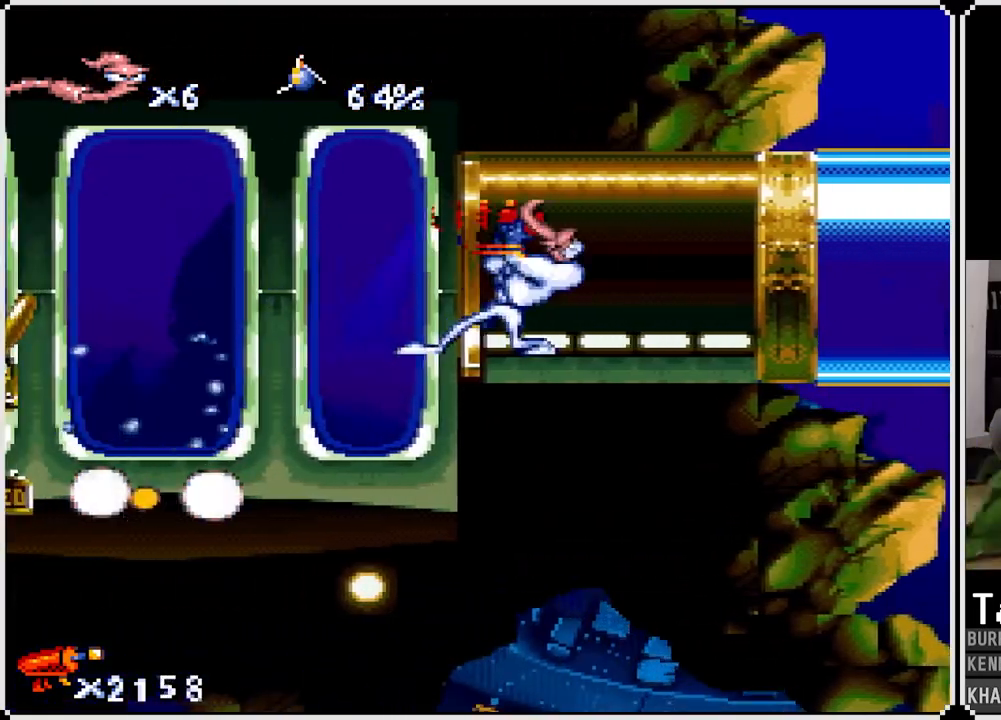
{"buttons": ["CIRCLE", "DPAD_LEFT"], "left_stick": "center", "right_stick": "center", "events": [[367, "CIRCLE", "down"]]}